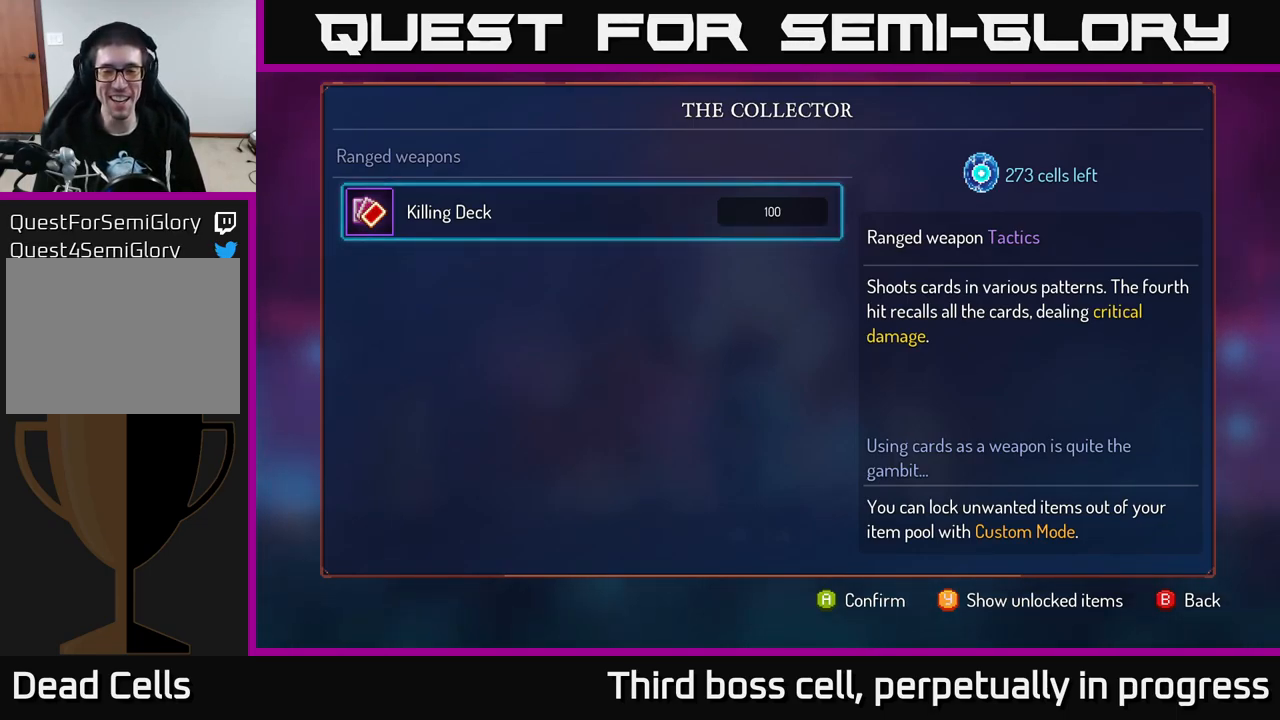
Gameplay with a controller (Xbox layout); each line is a JSON object with the inputs held at the frame after it. "events" lists button and stick changes between this image and that frame as [ms after this image, input, new state], when the widget could be followed in between.
{"buttons": ["A"], "left_stick": "center", "right_stick": "center", "events": [[417, "A", "down"]]}
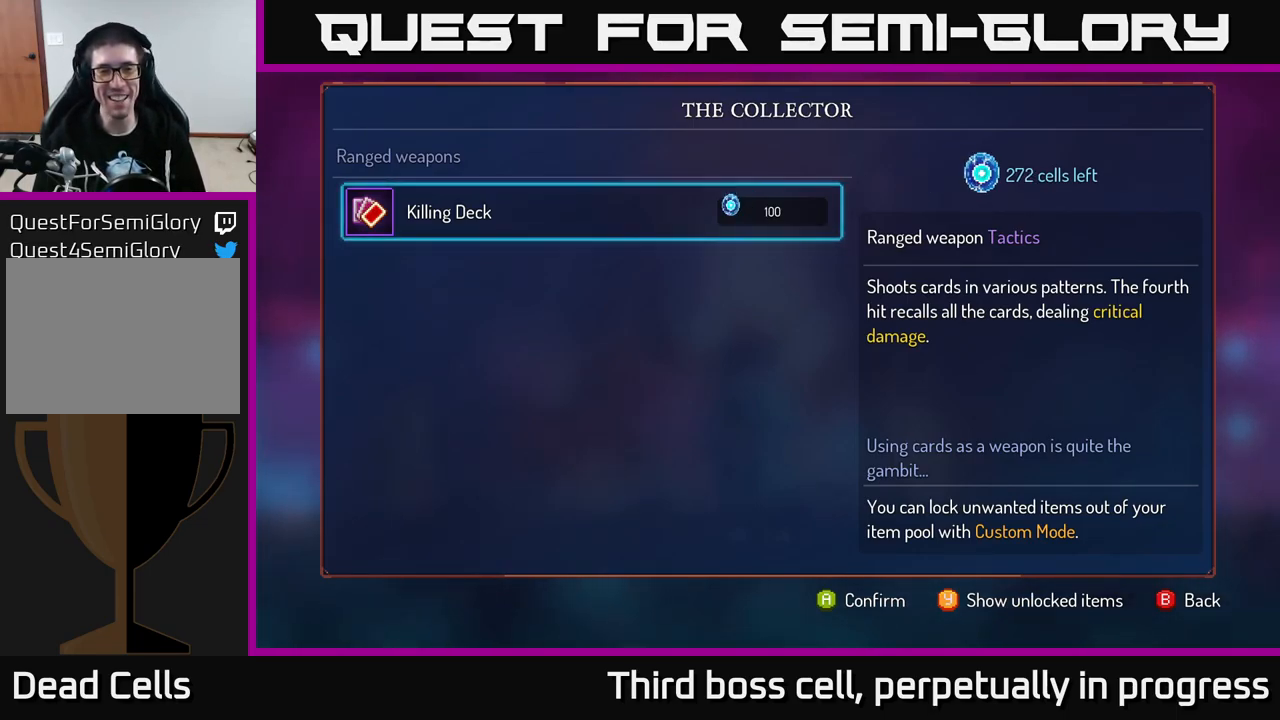
{"buttons": ["A"], "left_stick": "center", "right_stick": "center", "events": []}
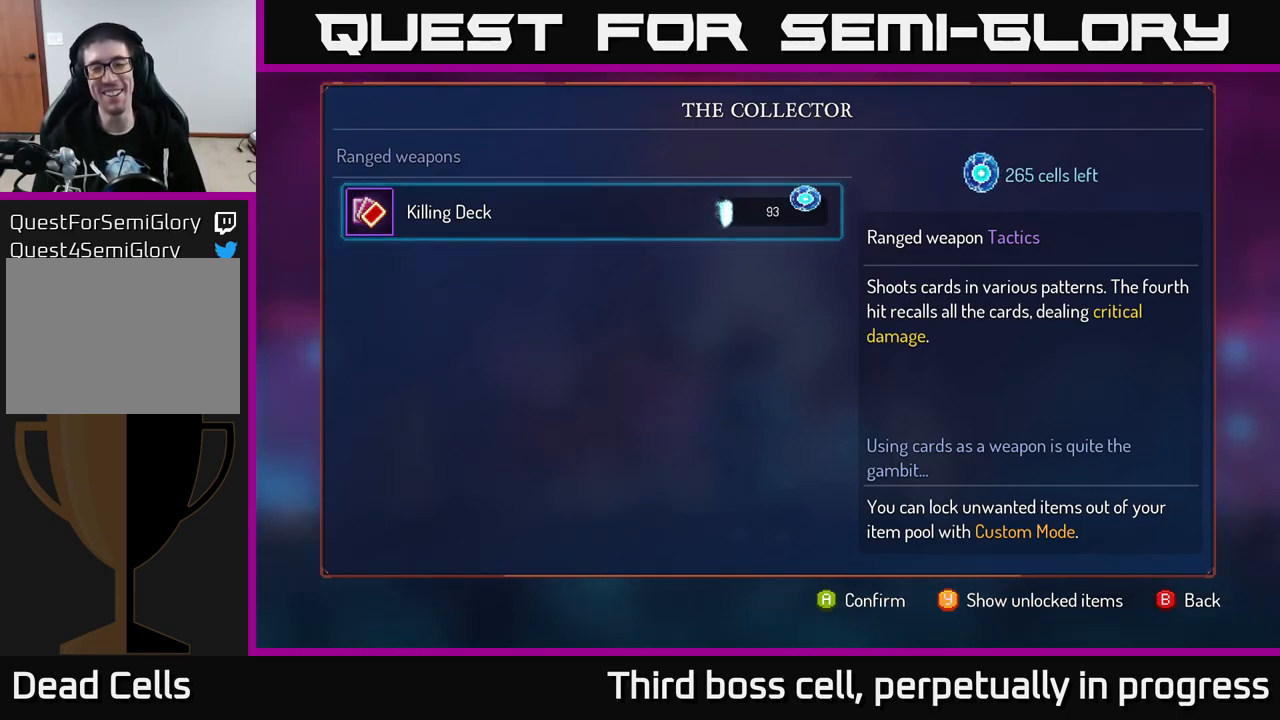
{"buttons": ["A"], "left_stick": "center", "right_stick": "center", "events": []}
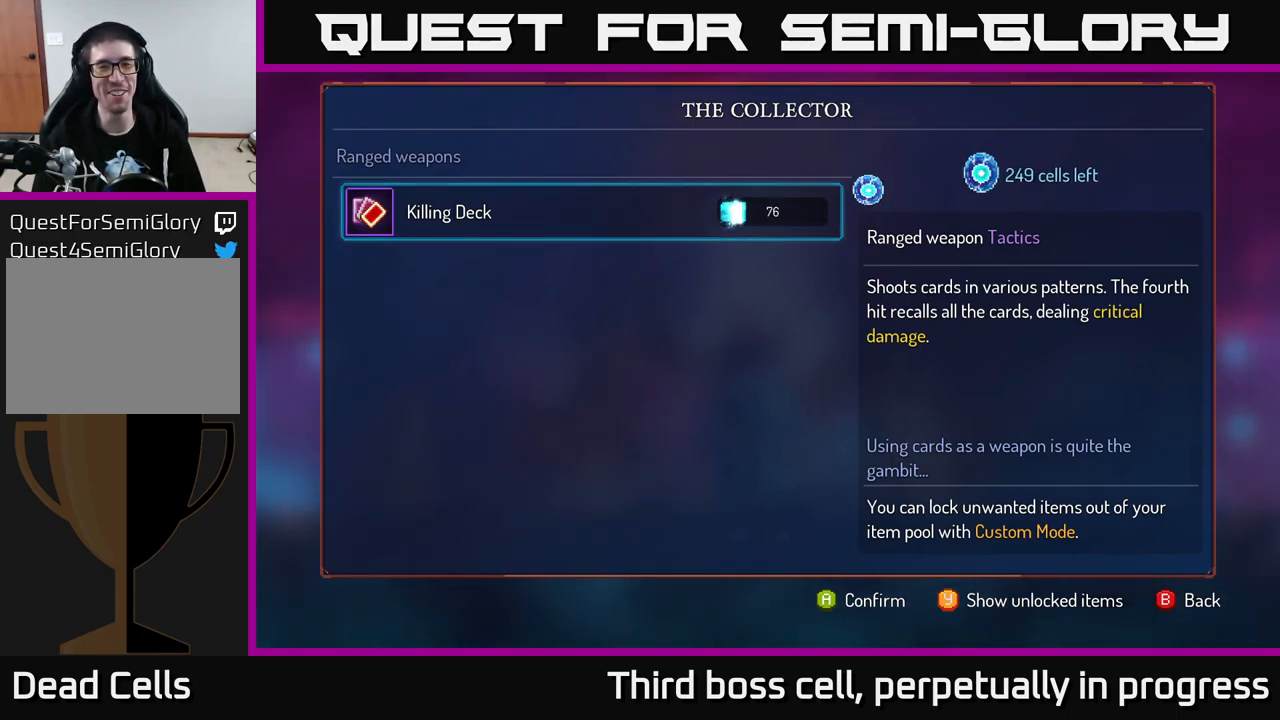
{"buttons": ["A"], "left_stick": "center", "right_stick": "center", "events": []}
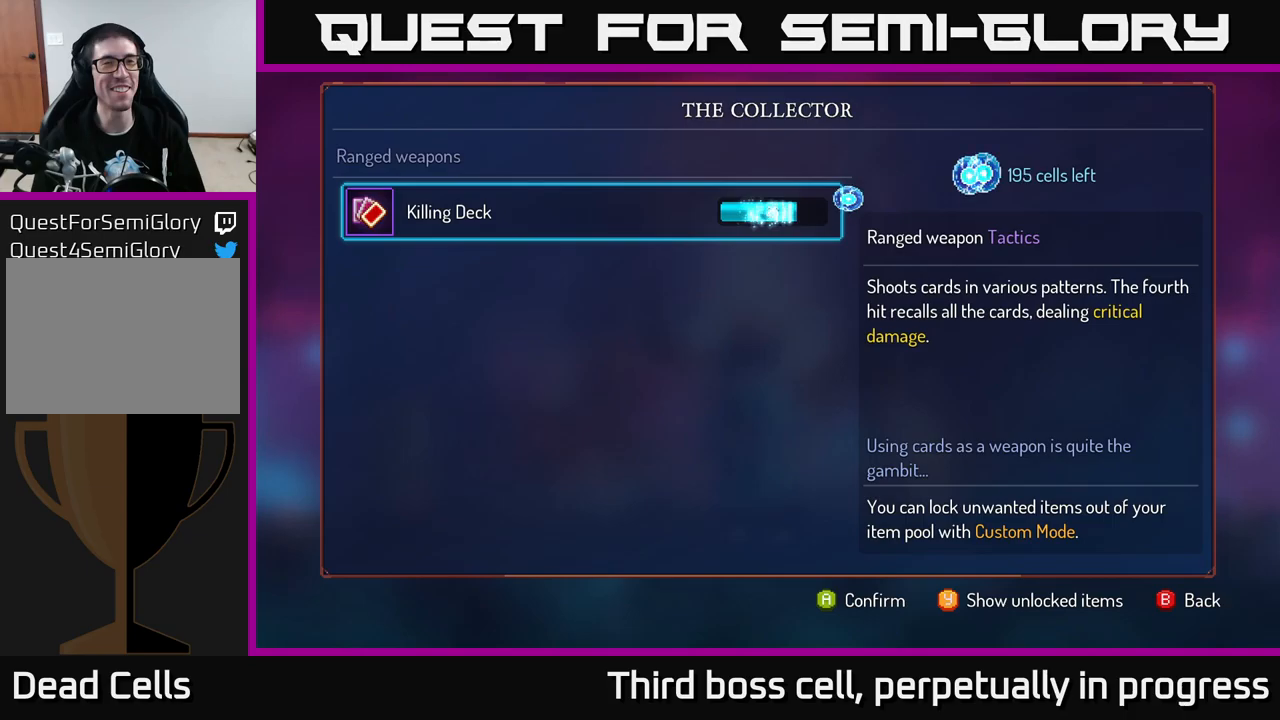
{"buttons": ["A"], "left_stick": "center", "right_stick": "center", "events": []}
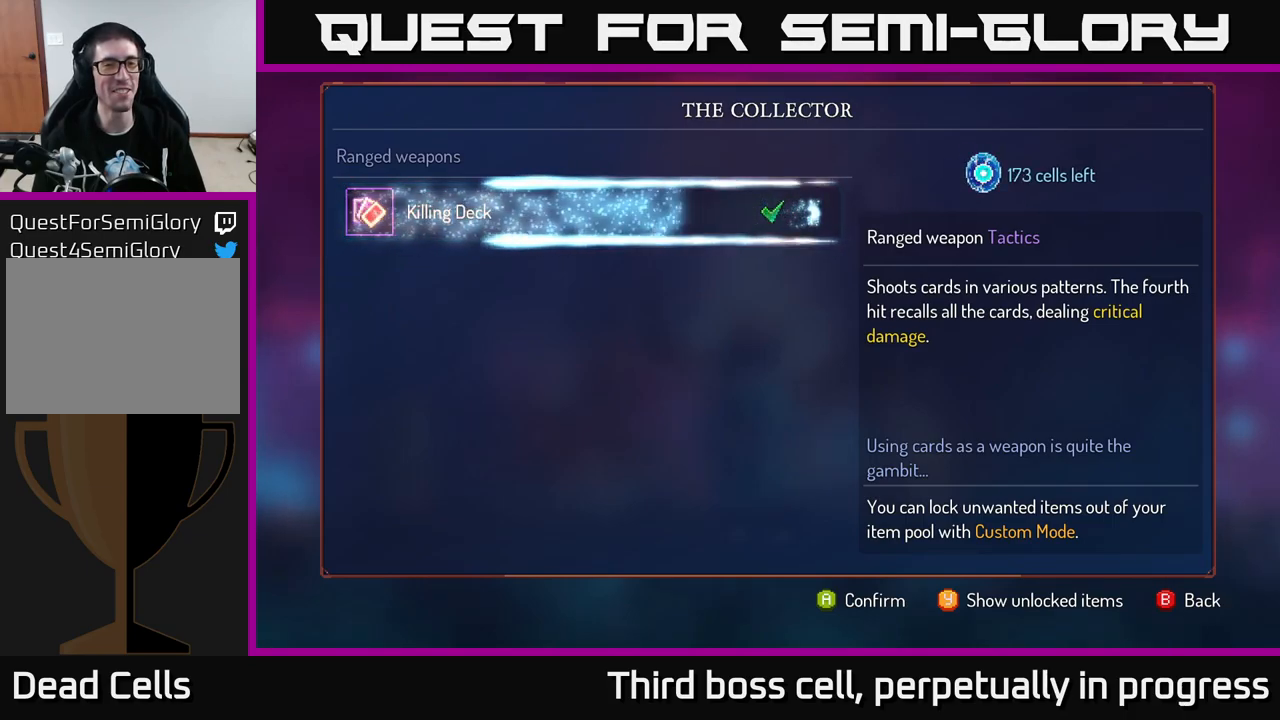
{"buttons": [], "left_stick": "center", "right_stick": "center", "events": [[216, "A", "up"]]}
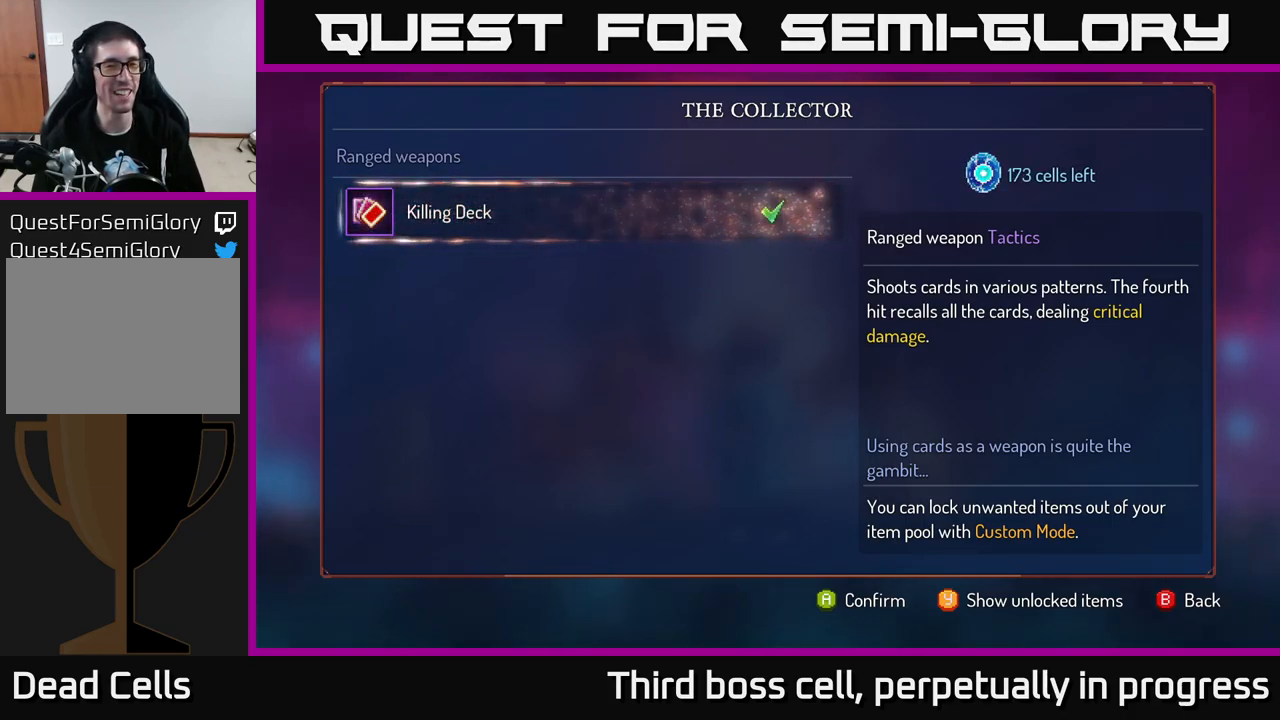
{"buttons": [], "left_stick": "center", "right_stick": "center", "events": []}
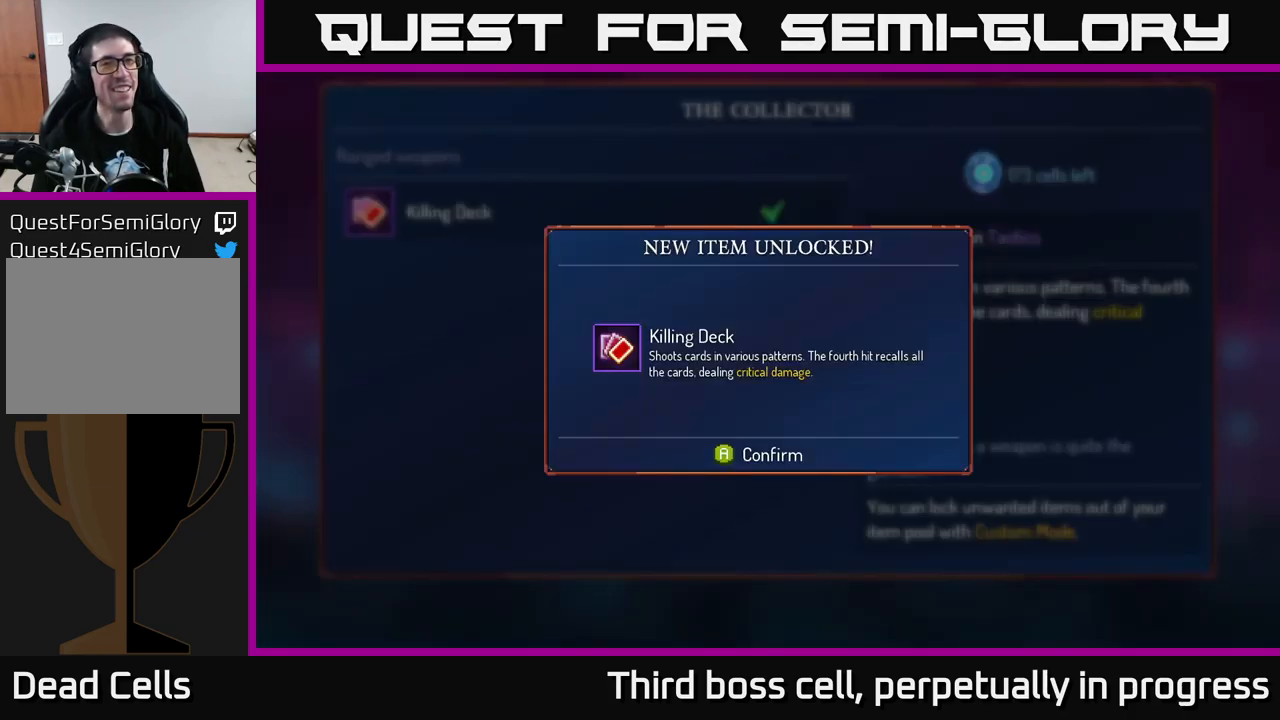
{"buttons": [], "left_stick": "center", "right_stick": "center", "events": []}
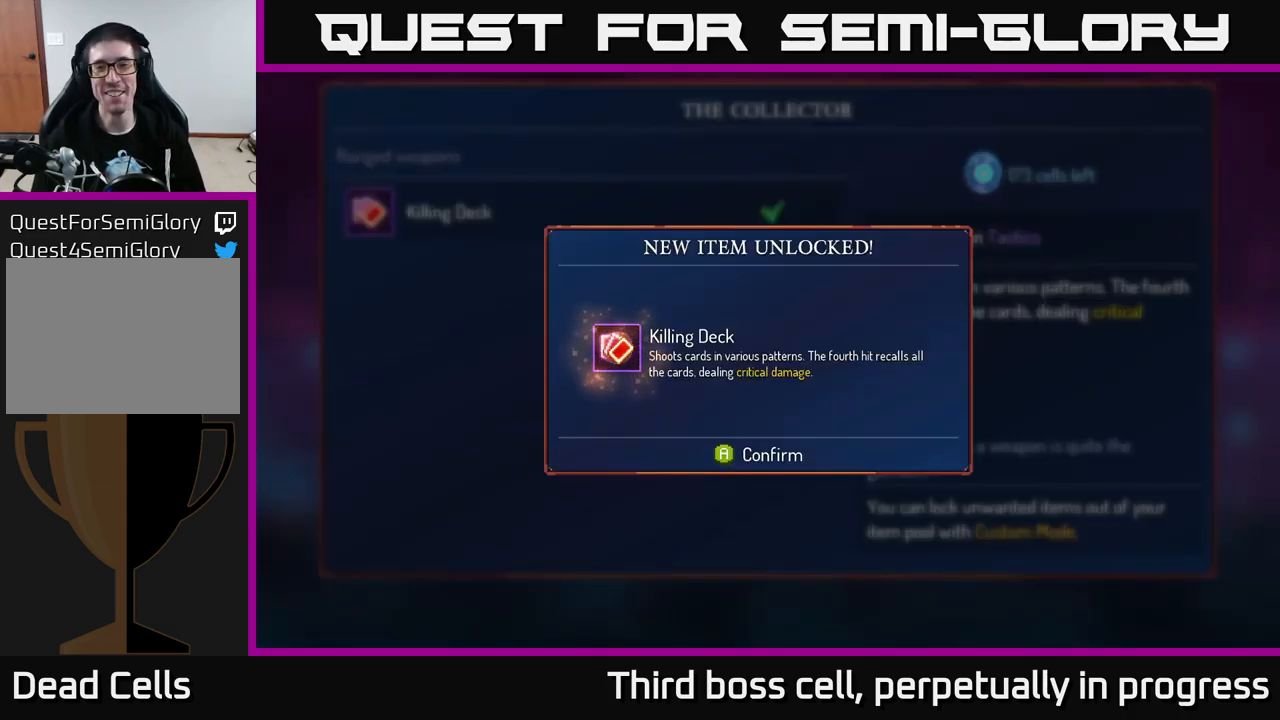
{"buttons": ["A"], "left_stick": "center", "right_stick": "center", "events": [[450, "A", "down"], [466, "X", "down"], [483, "X", "up"]]}
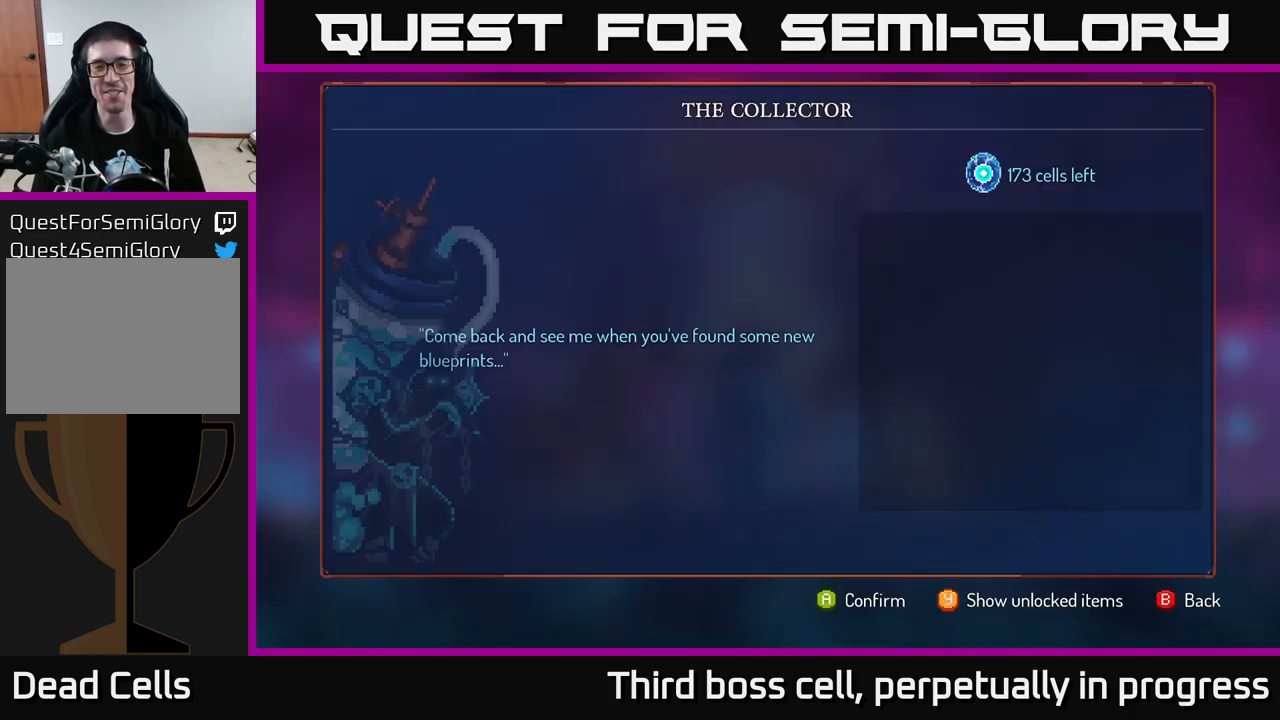
{"buttons": [], "left_stick": "center", "right_stick": "center", "events": [[33, "A", "up"]]}
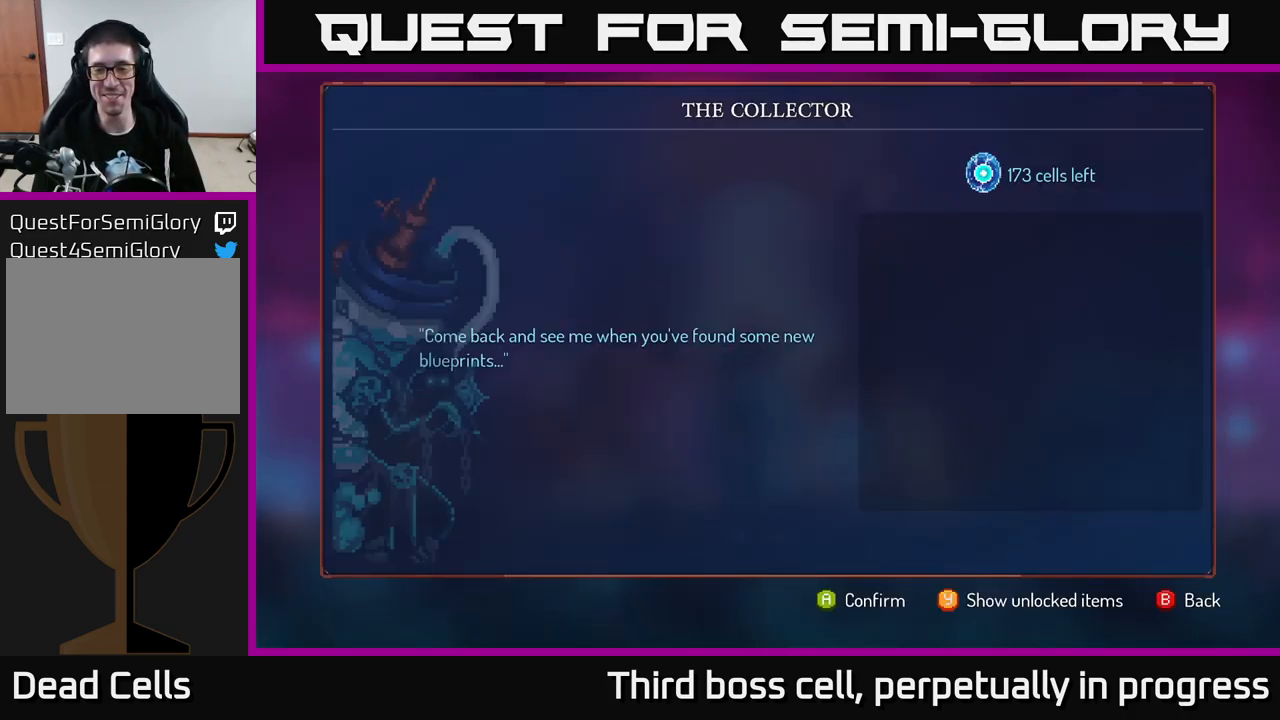
{"buttons": [], "left_stick": "right", "right_stick": "center", "events": [[216, "B", "down"], [283, "B", "up"], [350, "left_stick", "right"]]}
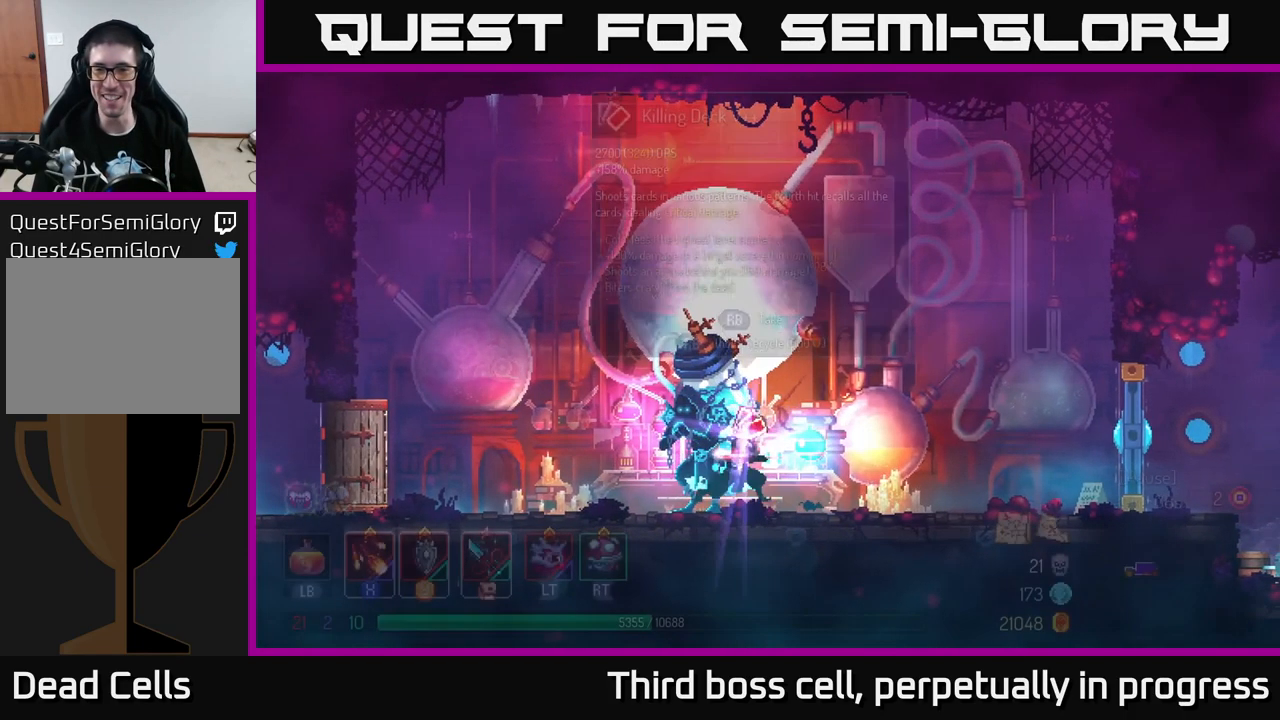
{"buttons": [], "left_stick": "left", "right_stick": "center", "events": [[483, "left_stick", "left"]]}
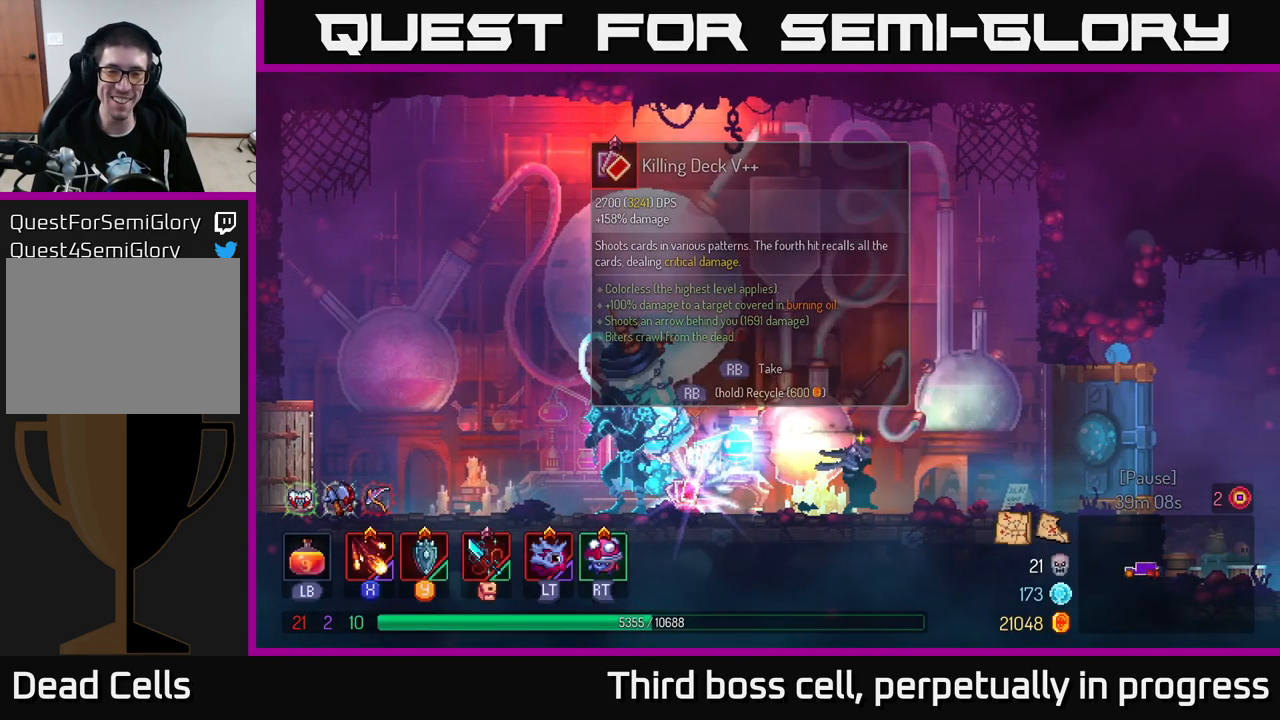
{"buttons": [], "left_stick": "center", "right_stick": "center", "events": [[416, "left_stick", "center"]]}
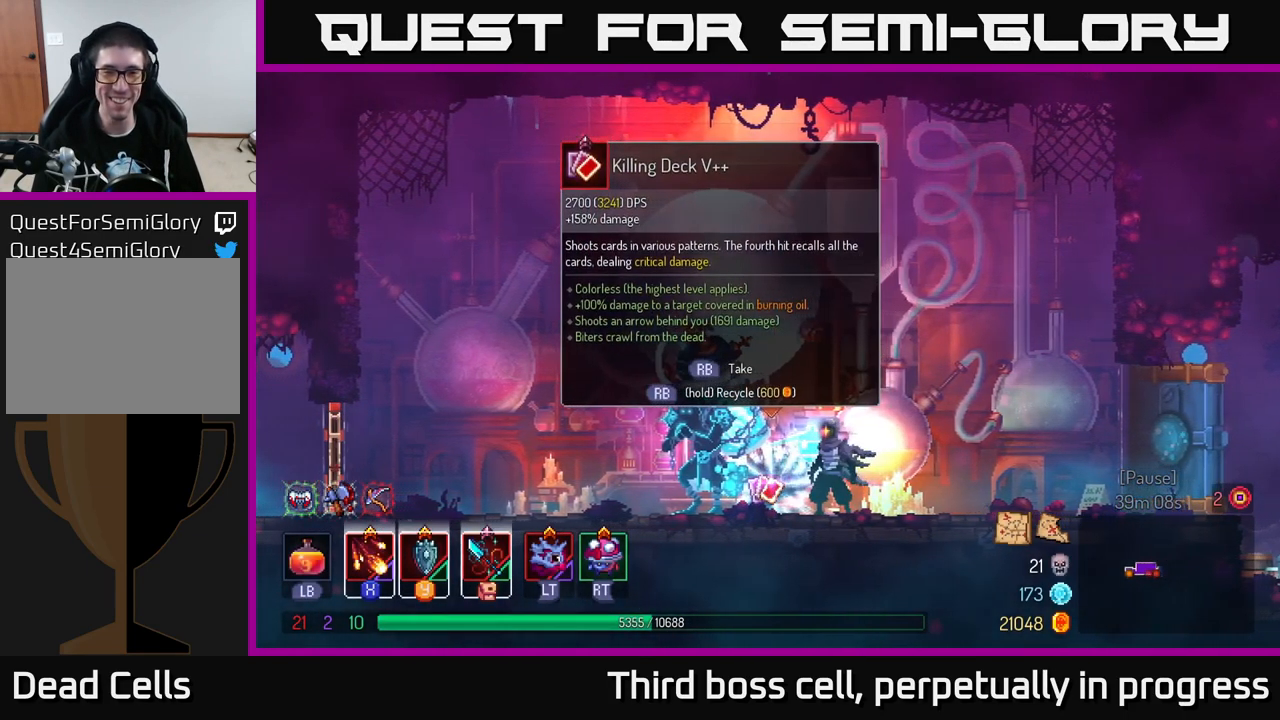
{"buttons": [], "left_stick": "center", "right_stick": "center", "events": [[383, "R1", "down"], [450, "R1", "up"]]}